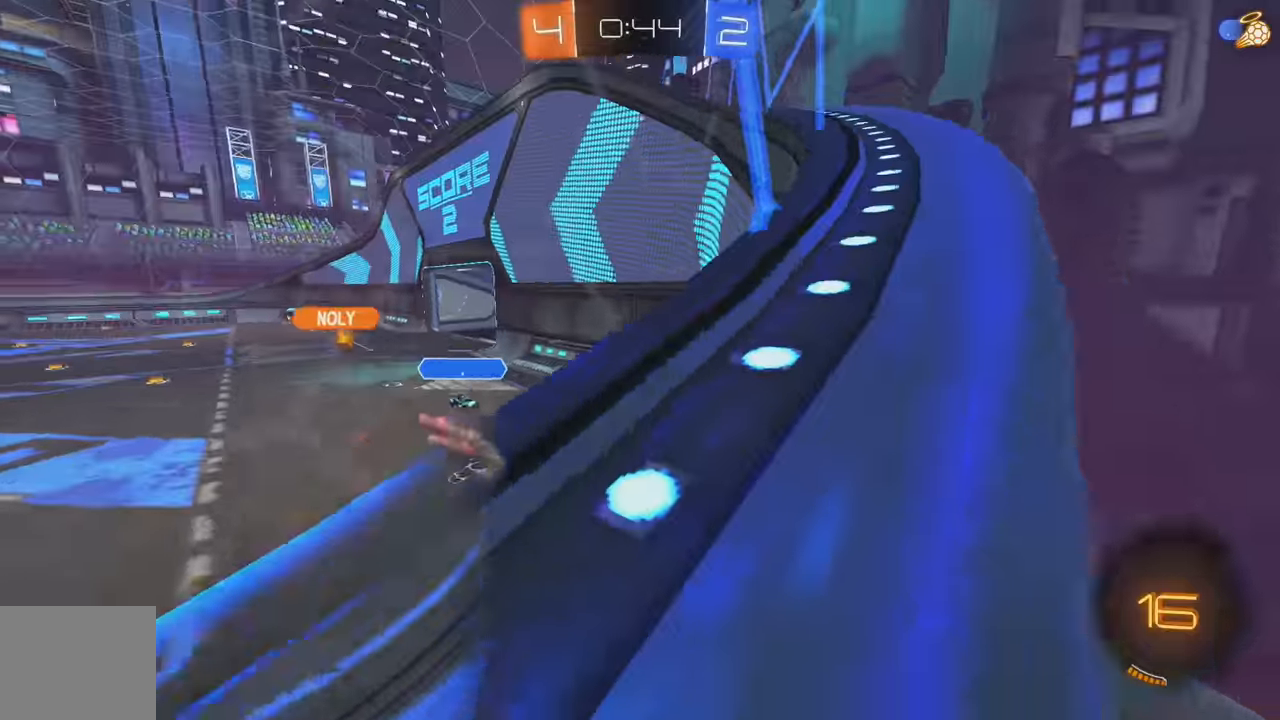
Gameplay with a controller (Xbox layout); each line is a JSON object with the inputs held at the frame after it (dt_ms = milliseconds from this image to that frame). "events" lists button and stick changes between this image and that frame as [ms after this image, input, new state], when the widget could be followed in between. Not read: DPAD_DOWN DPAD_LEFT DPAD_RIGHT DPAD_UP L3 R3 SELECT START right_stick.
{"dt_ms": 500, "buttons": ["L1", "R2"], "left_stick": "down-left", "events": [[17, "left_stick", "center"], [117, "left_stick", "right"], [317, "left_stick", "center"], [367, "L1", "down"], [367, "left_stick", "left"], [467, "left_stick", "down-left"]]}
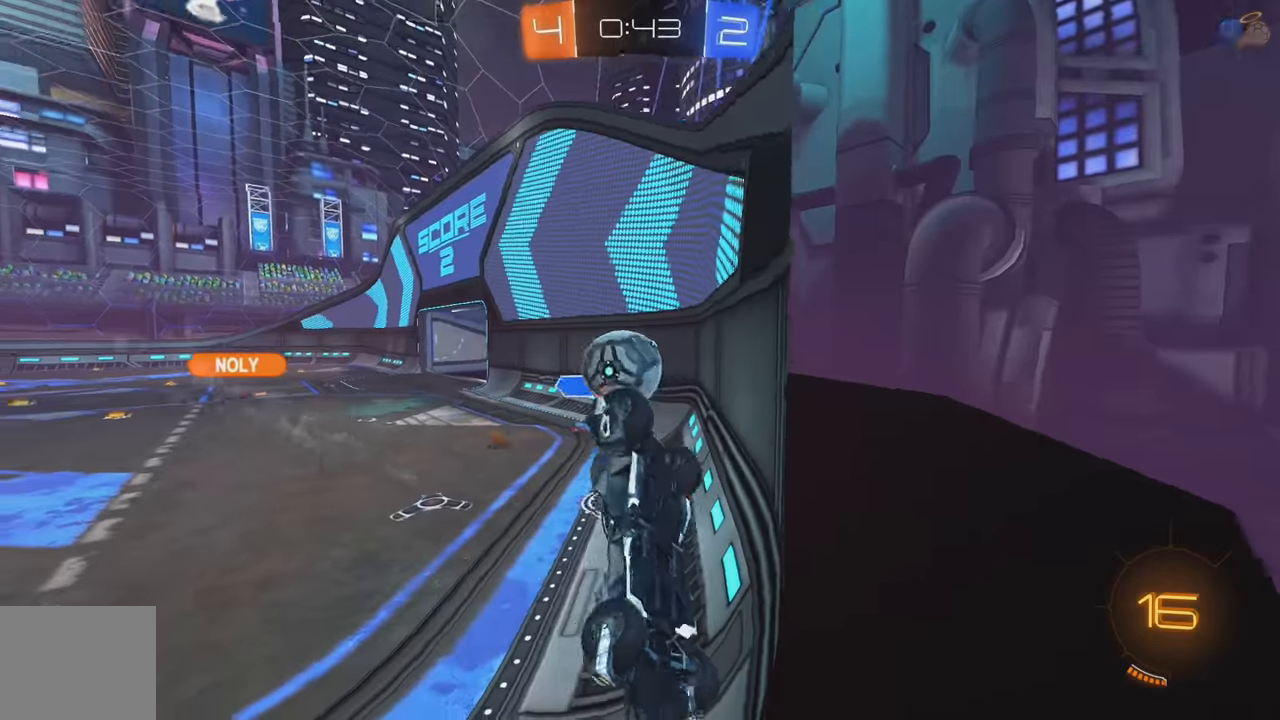
{"dt_ms": 500, "buttons": ["R2"], "left_stick": "center", "events": [[67, "left_stick", "down"], [300, "L1", "up"], [317, "left_stick", "center"]]}
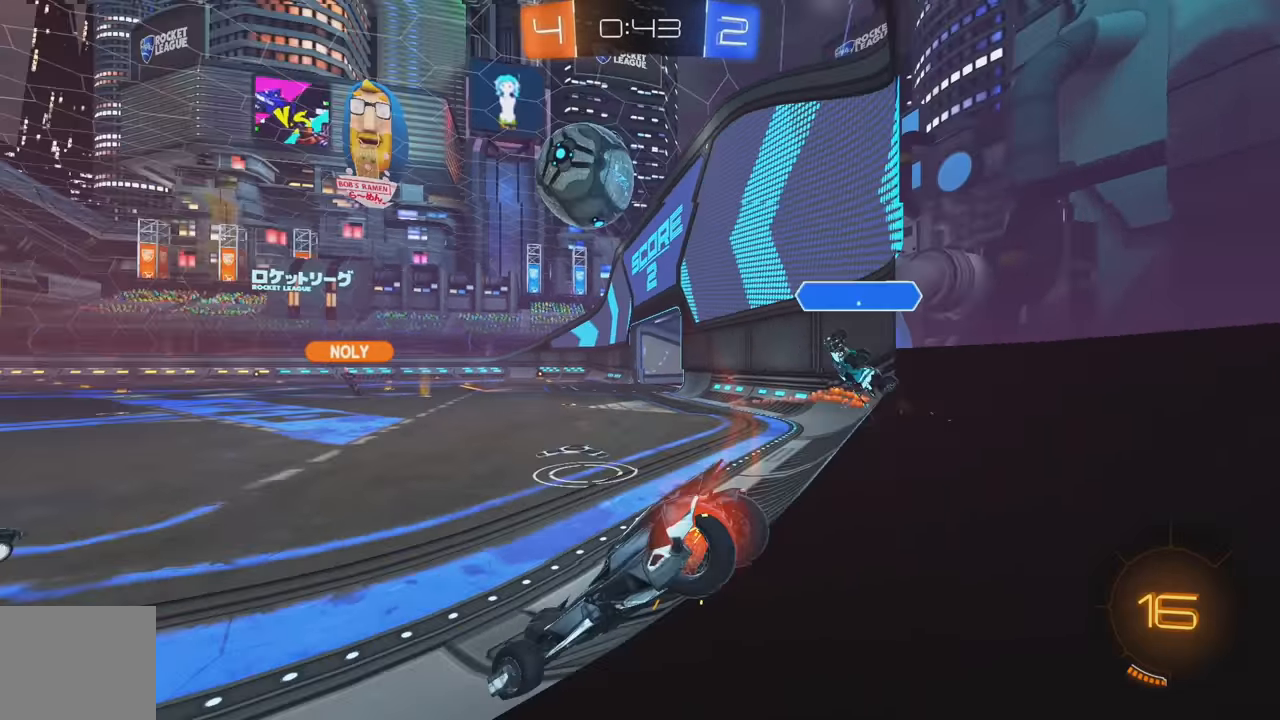
{"dt_ms": 1000, "buttons": [], "left_stick": "center"}
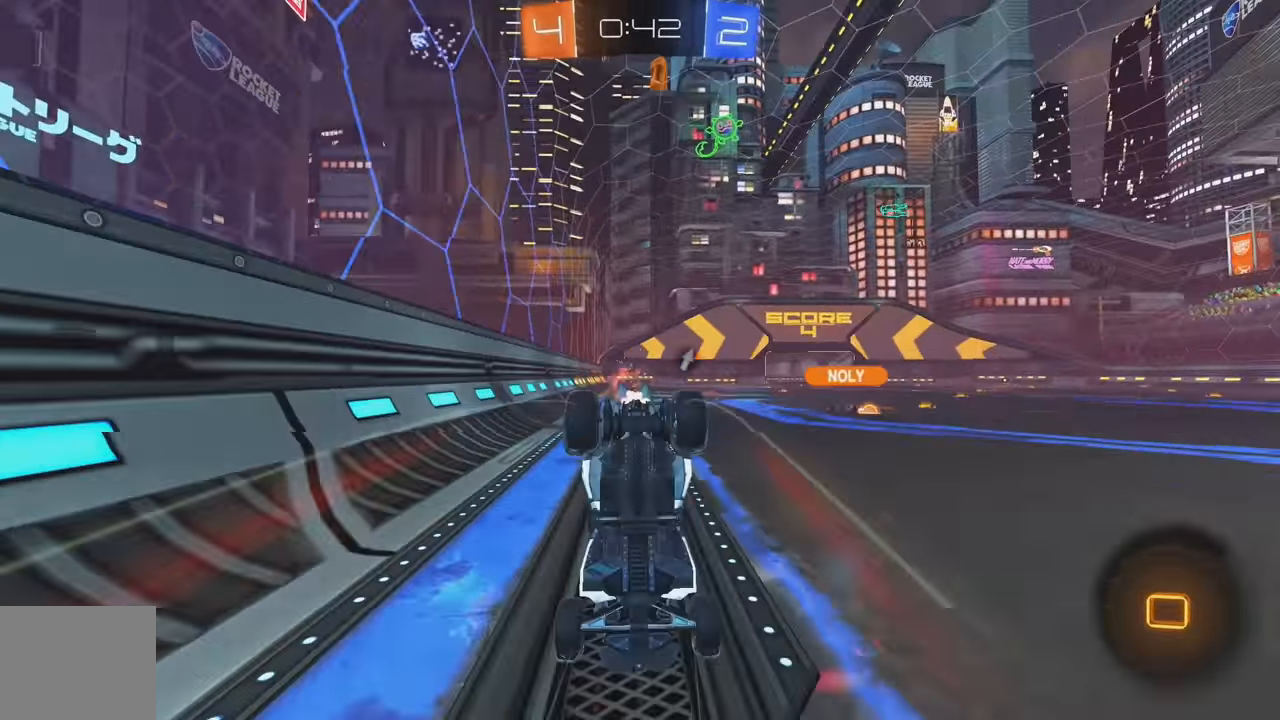
{"dt_ms": 500, "buttons": [], "left_stick": "center", "events": [[133, "L2", "down"], [267, "L2", "up"]]}
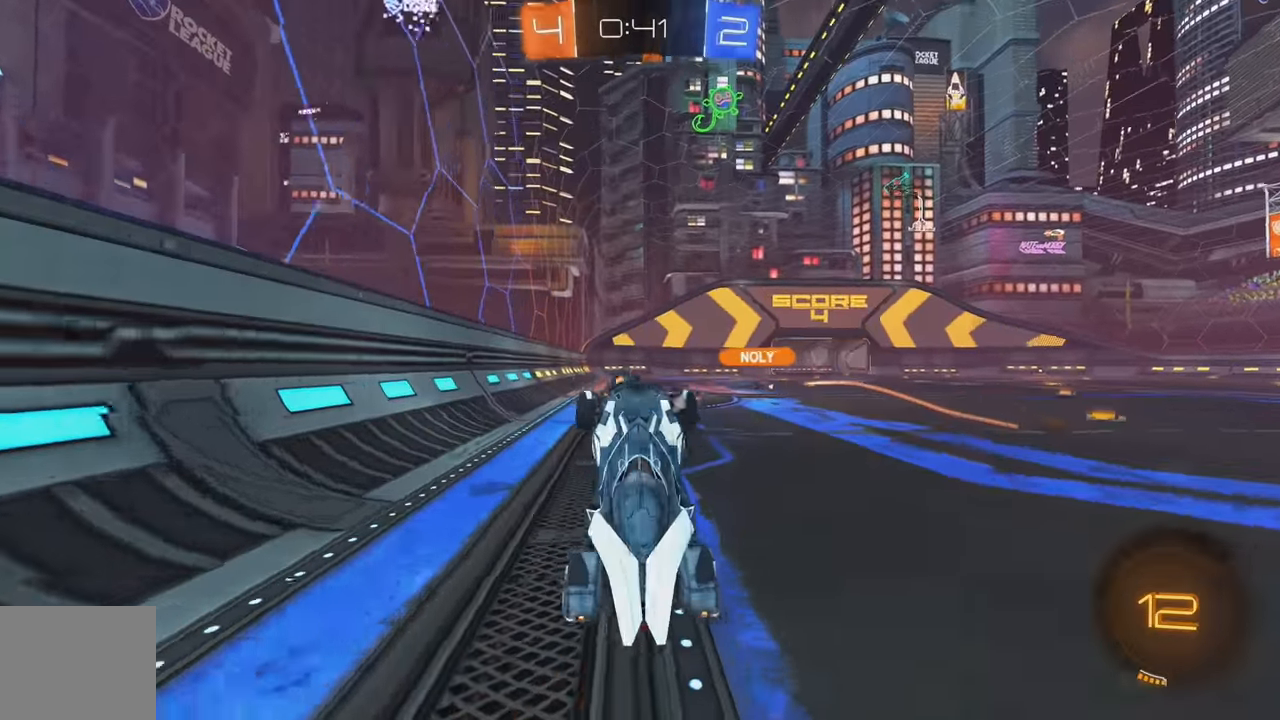
{"dt_ms": 500, "buttons": ["B", "Y", "R2"], "left_stick": "center", "events": [[33, "R2", "down"], [267, "left_stick", "left"], [417, "B", "down"], [417, "Y", "down"], [417, "left_stick", "center"]]}
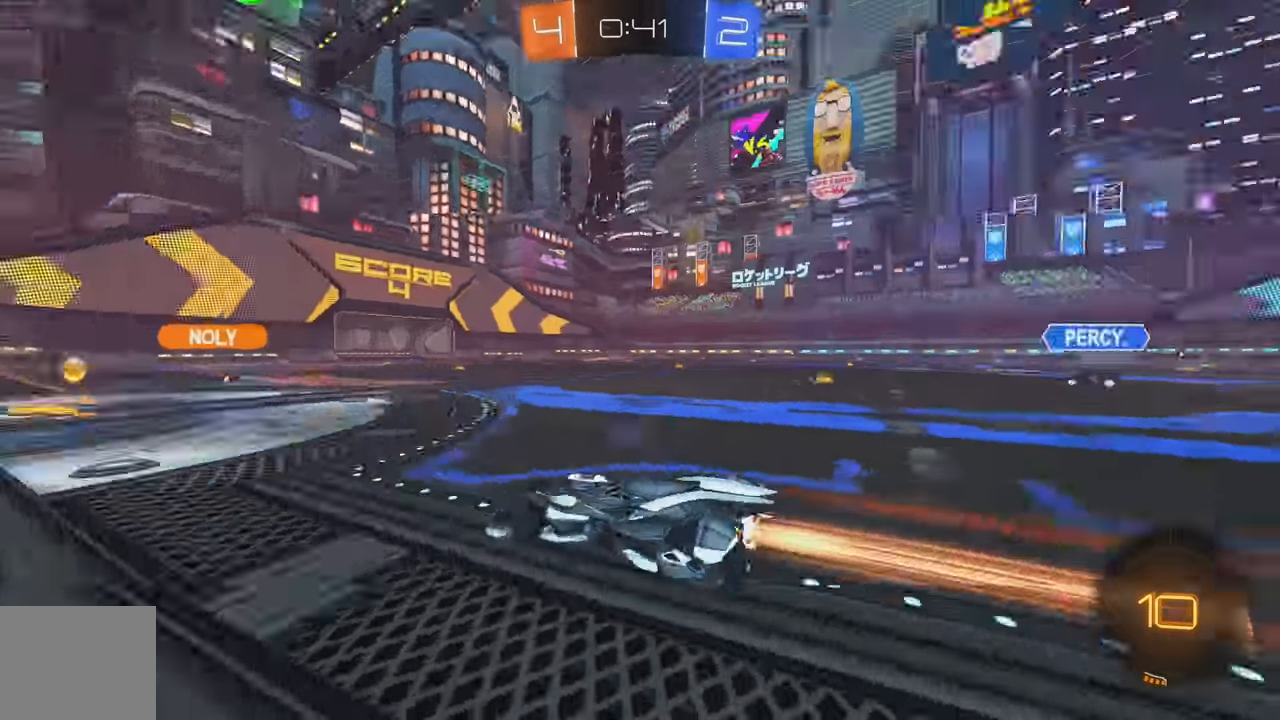
{"dt_ms": 500, "buttons": ["B", "R2"], "left_stick": "right", "events": [[83, "Y", "up"], [200, "B", "up"], [317, "left_stick", "right"], [333, "L1", "down"], [450, "B", "down"], [450, "L1", "up"]]}
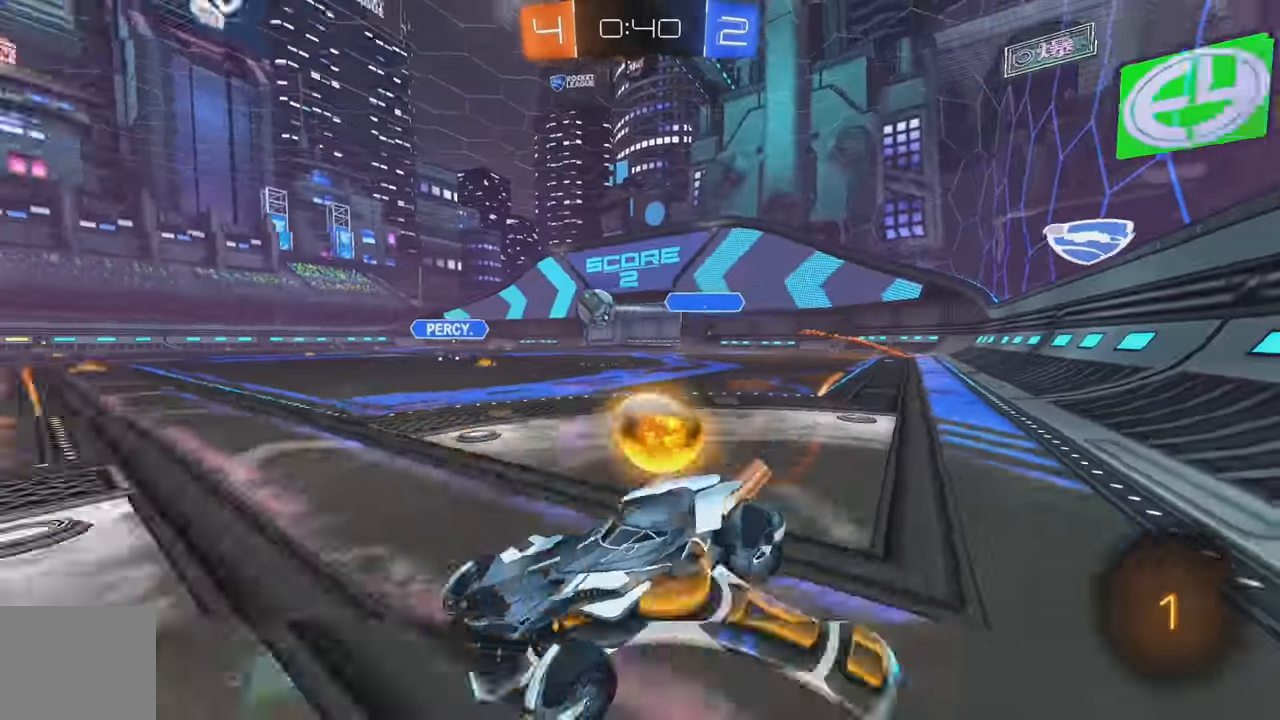
{"dt_ms": 500, "buttons": ["R2"], "left_stick": "center", "events": [[17, "left_stick", "center"], [350, "B", "up"]]}
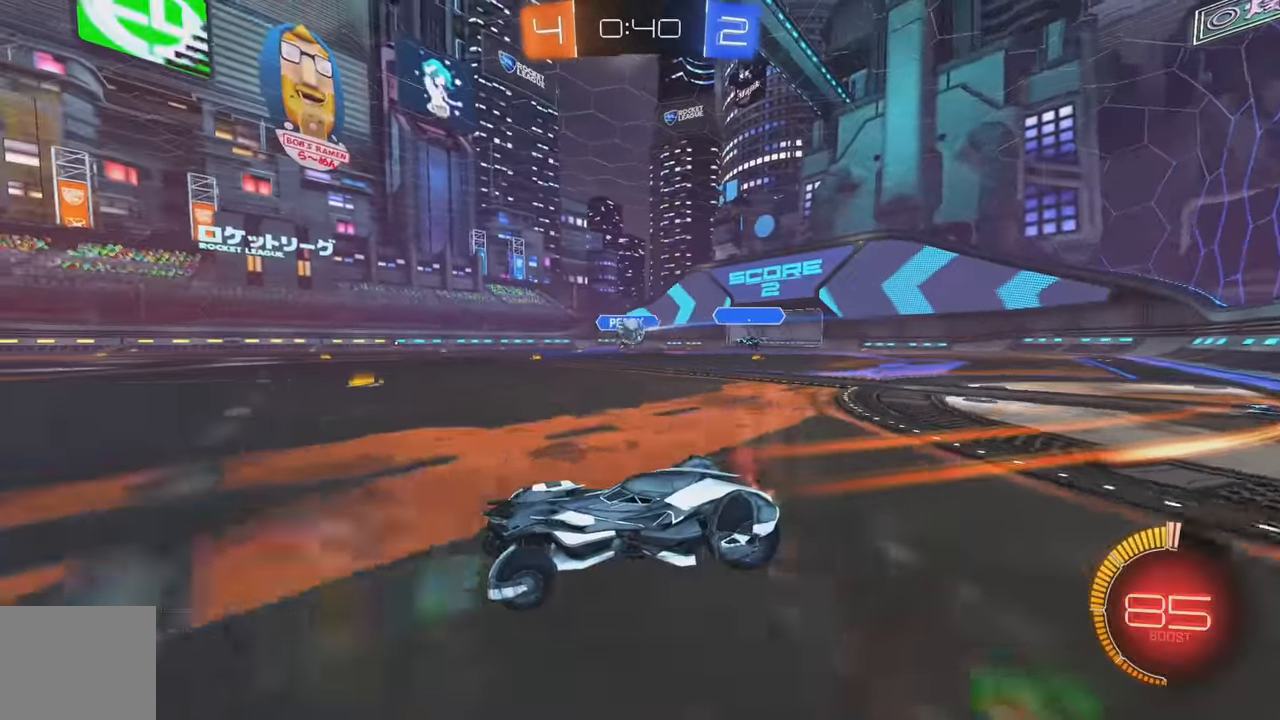
{"dt_ms": 500, "buttons": ["B", "X", "L2"], "left_stick": "down-right", "events": [[250, "left_stick", "right"], [300, "R2", "up"], [317, "left_stick", "down-right"], [333, "L2", "down"], [433, "X", "down"], [450, "B", "down"]]}
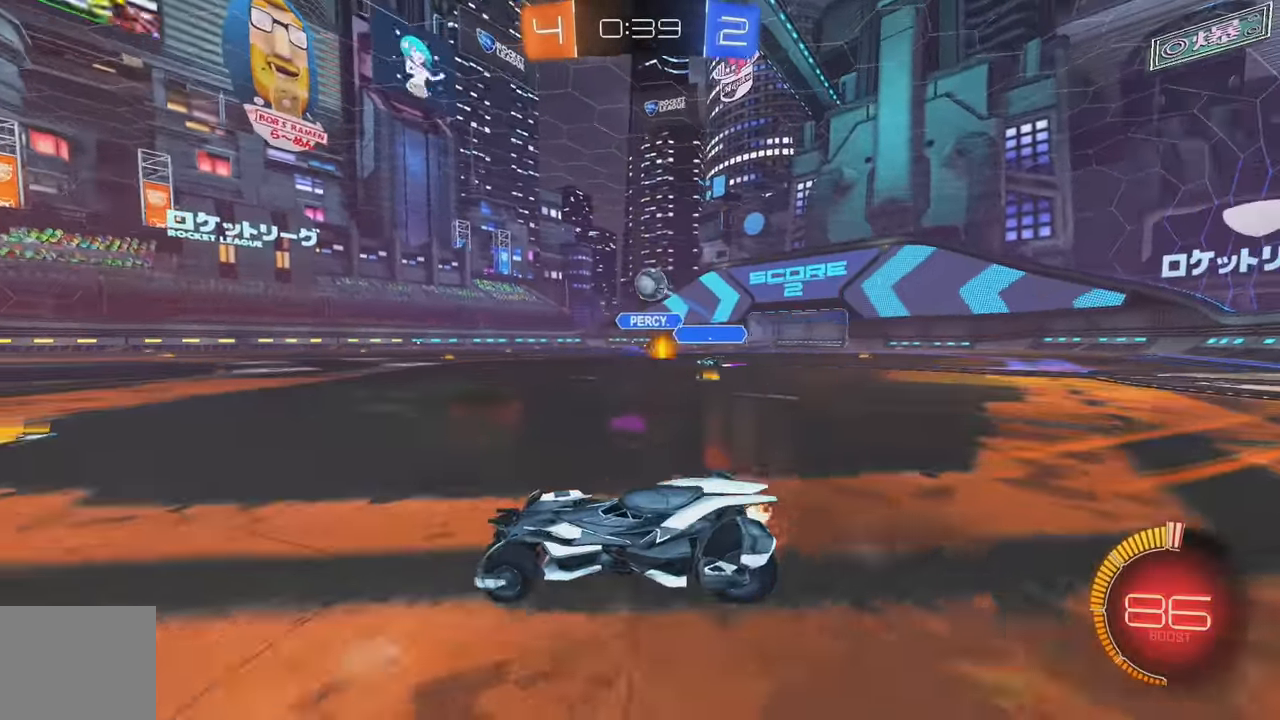
{"dt_ms": 500, "buttons": ["B"], "left_stick": "up", "events": [[33, "B", "up"], [83, "X", "up"], [117, "A", "down"], [217, "left_stick", "down"], [267, "L2", "up"], [383, "A", "up"], [383, "left_stick", "center"], [417, "B", "down"], [467, "left_stick", "up"]]}
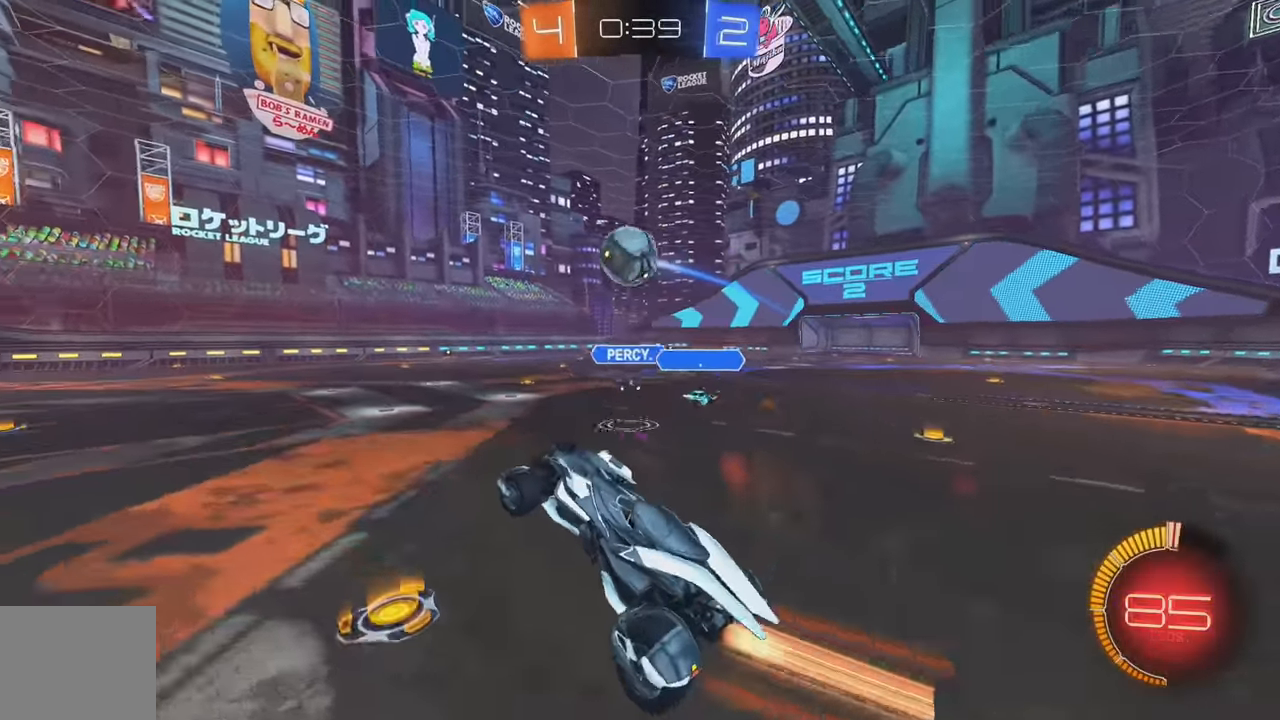
{"dt_ms": 500, "buttons": ["A", "B", "L1"], "left_stick": "down-left", "events": [[117, "left_stick", "center"], [300, "left_stick", "up"], [367, "L1", "down"], [417, "A", "down"], [500, "left_stick", "down-left"]]}
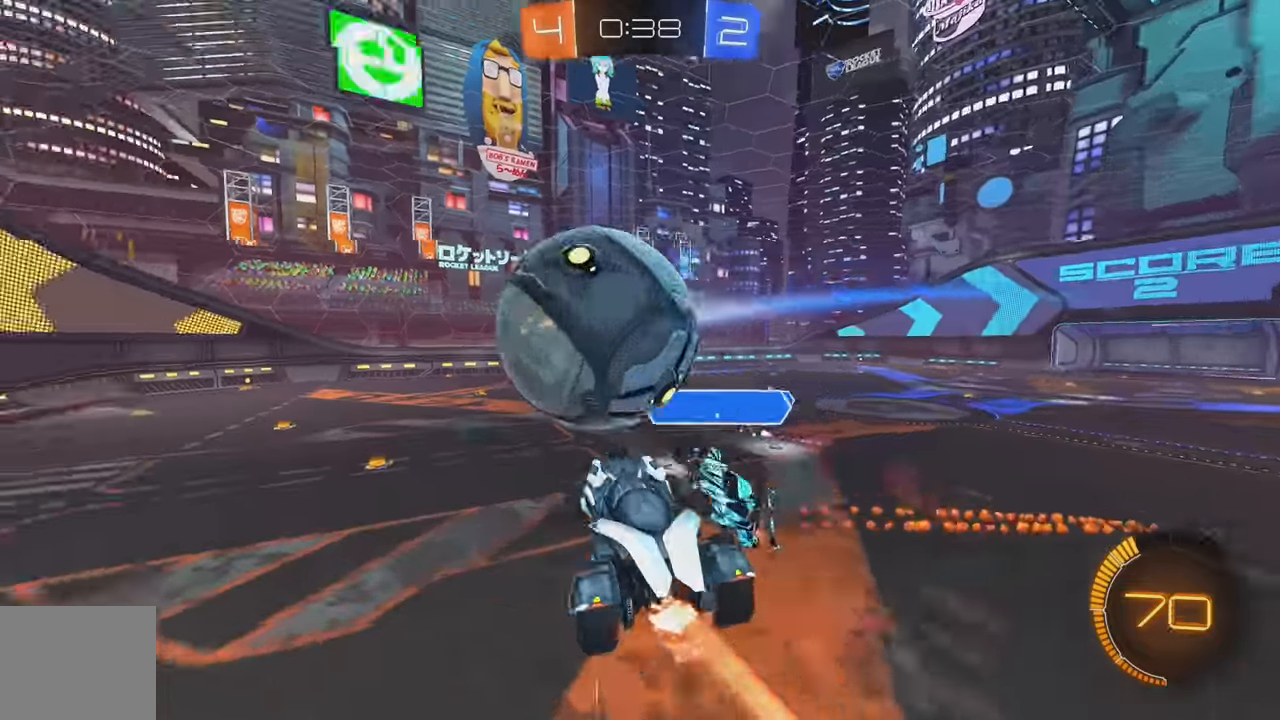
{"dt_ms": 500, "buttons": ["L1"], "left_stick": "down-left", "events": [[67, "A", "up"], [100, "B", "up"]]}
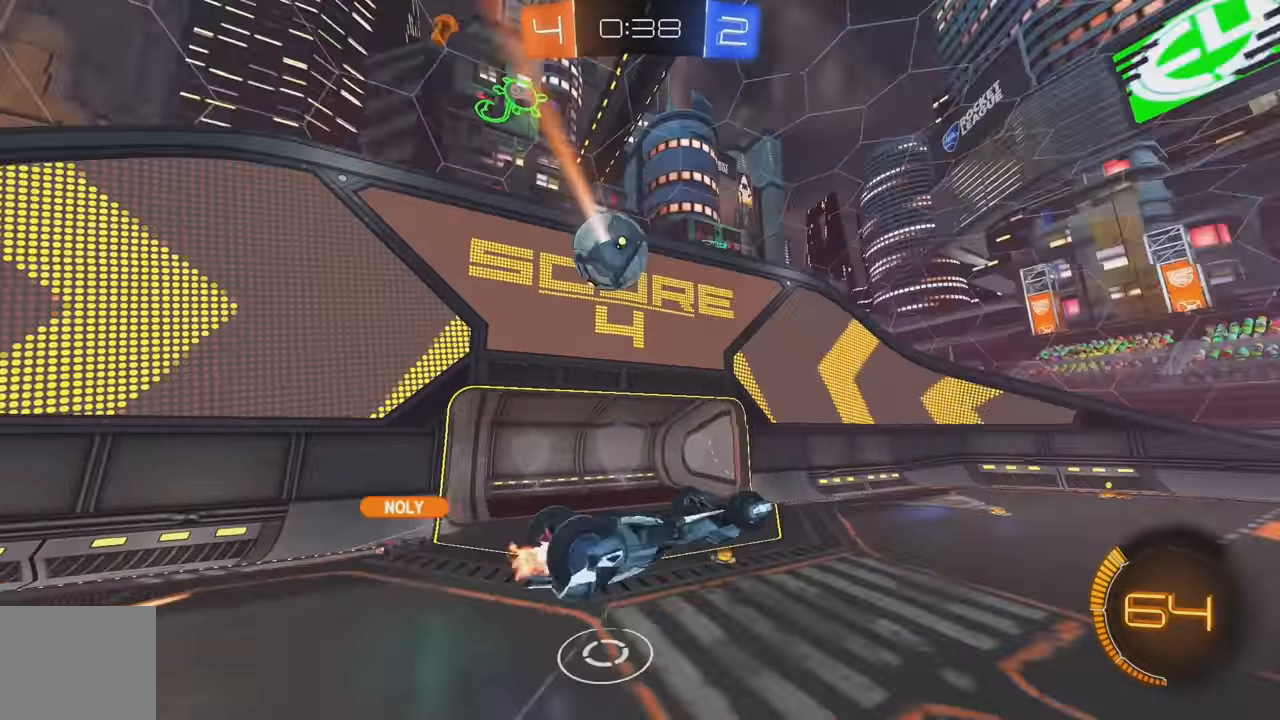
{"dt_ms": 500, "buttons": ["B"], "left_stick": "center", "events": [[100, "Y", "down"], [233, "B", "down"], [233, "Y", "up"], [433, "L1", "up"], [500, "left_stick", "center"]]}
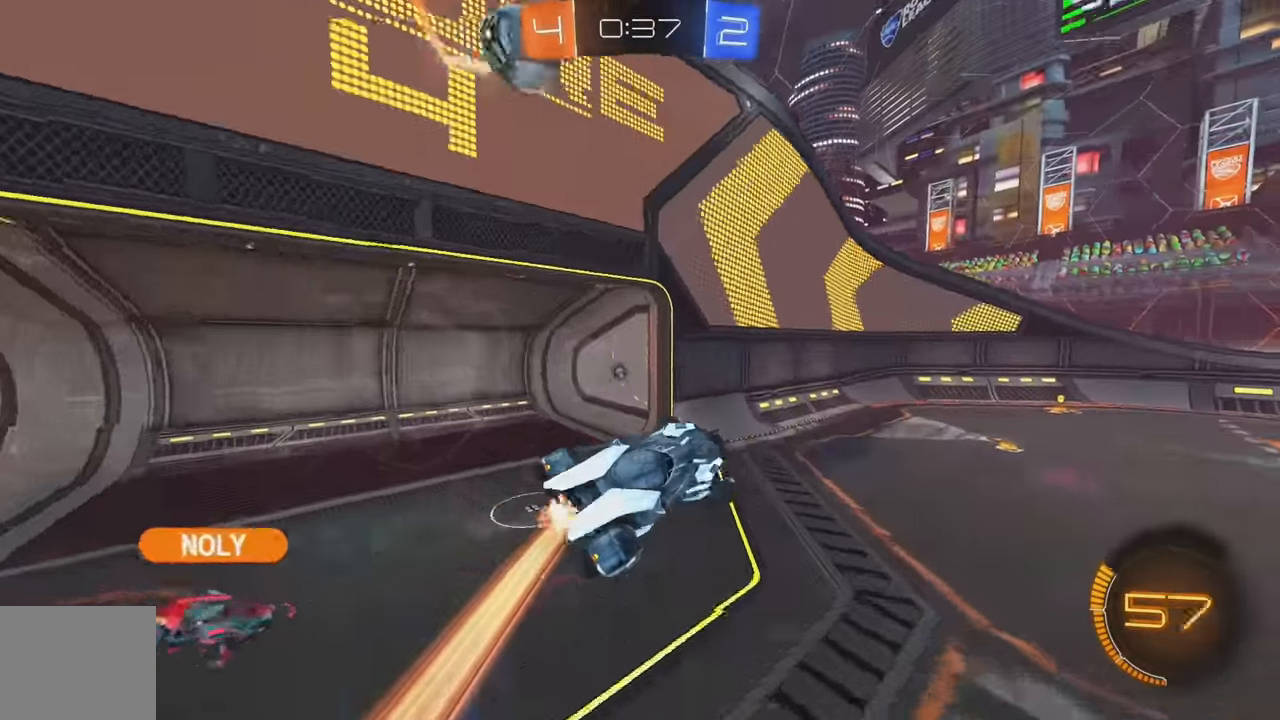
{"dt_ms": 500, "buttons": ["B", "Y"], "left_stick": "up-right", "events": [[50, "L1", "down"], [67, "left_stick", "right"], [267, "L1", "up"], [317, "left_stick", "up-right"], [417, "Y", "down"]]}
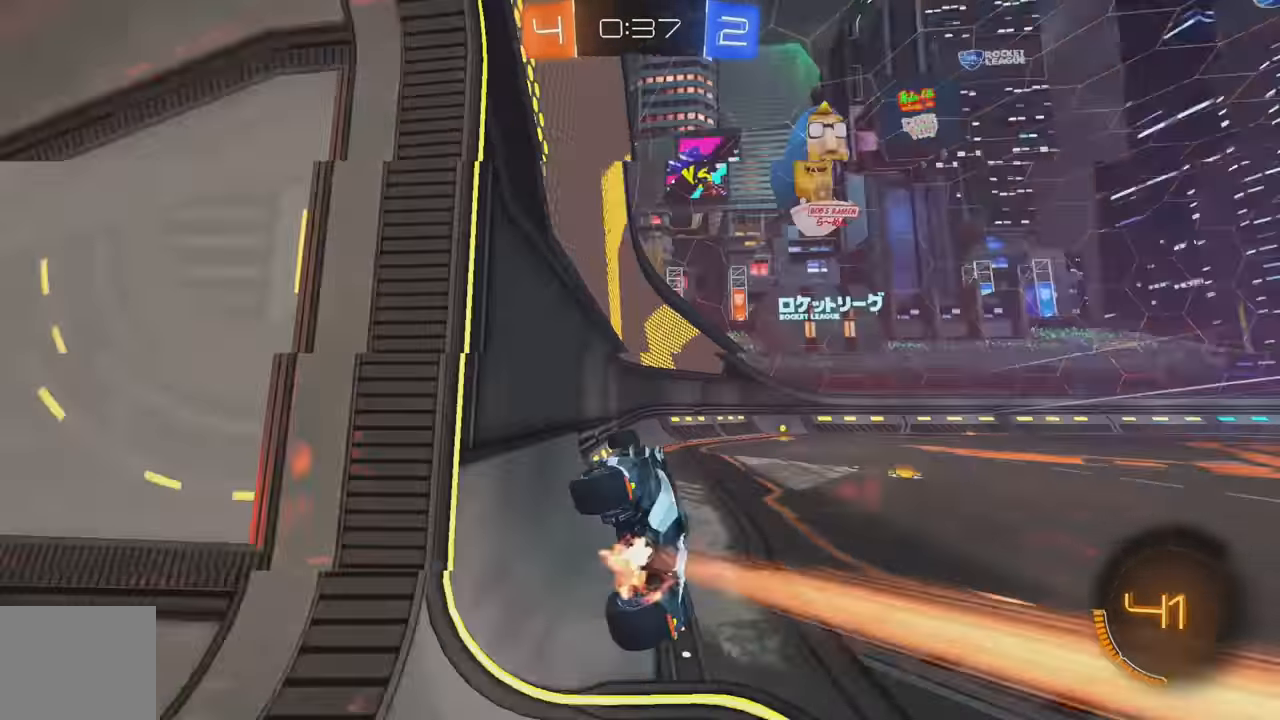
{"dt_ms": 500, "buttons": ["B", "R2"], "left_stick": "right", "events": [[17, "left_stick", "right"], [33, "Y", "up"], [133, "left_stick", "center"], [283, "R2", "down"], [383, "left_stick", "right"]]}
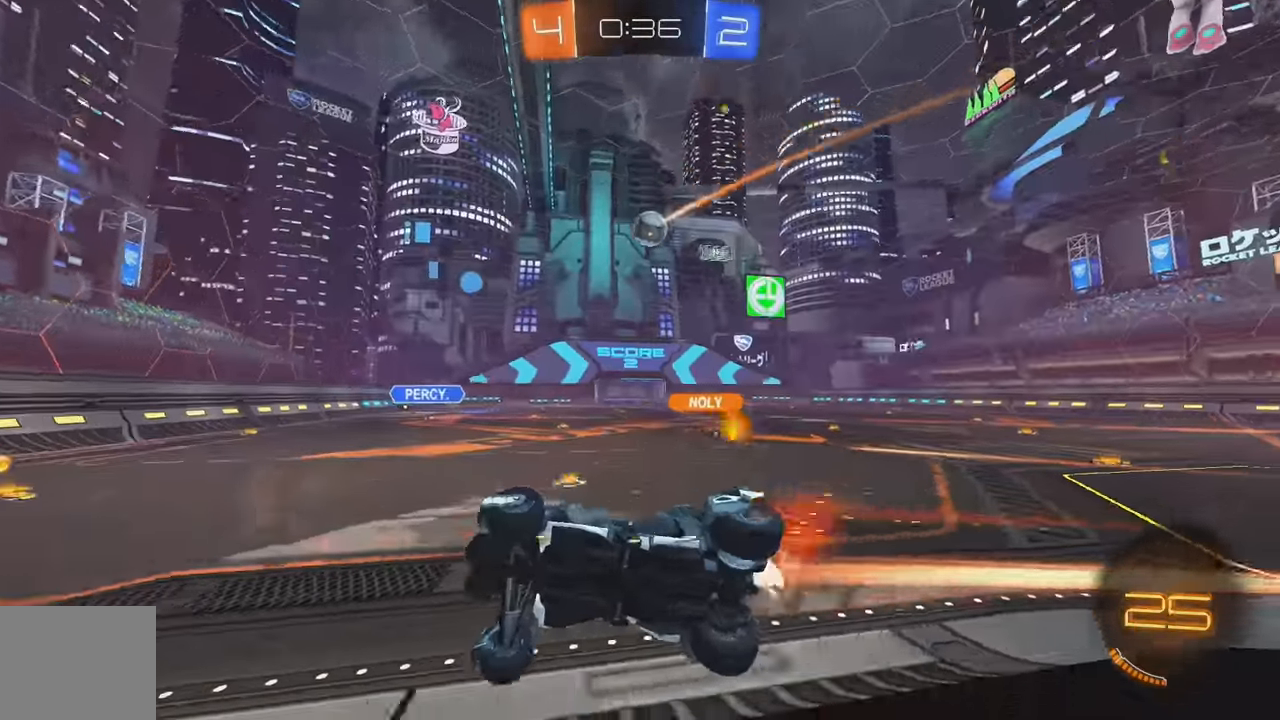
{"dt_ms": 500, "buttons": ["L1", "R2"], "left_stick": "right", "events": [[100, "B", "up"], [450, "L1", "down"]]}
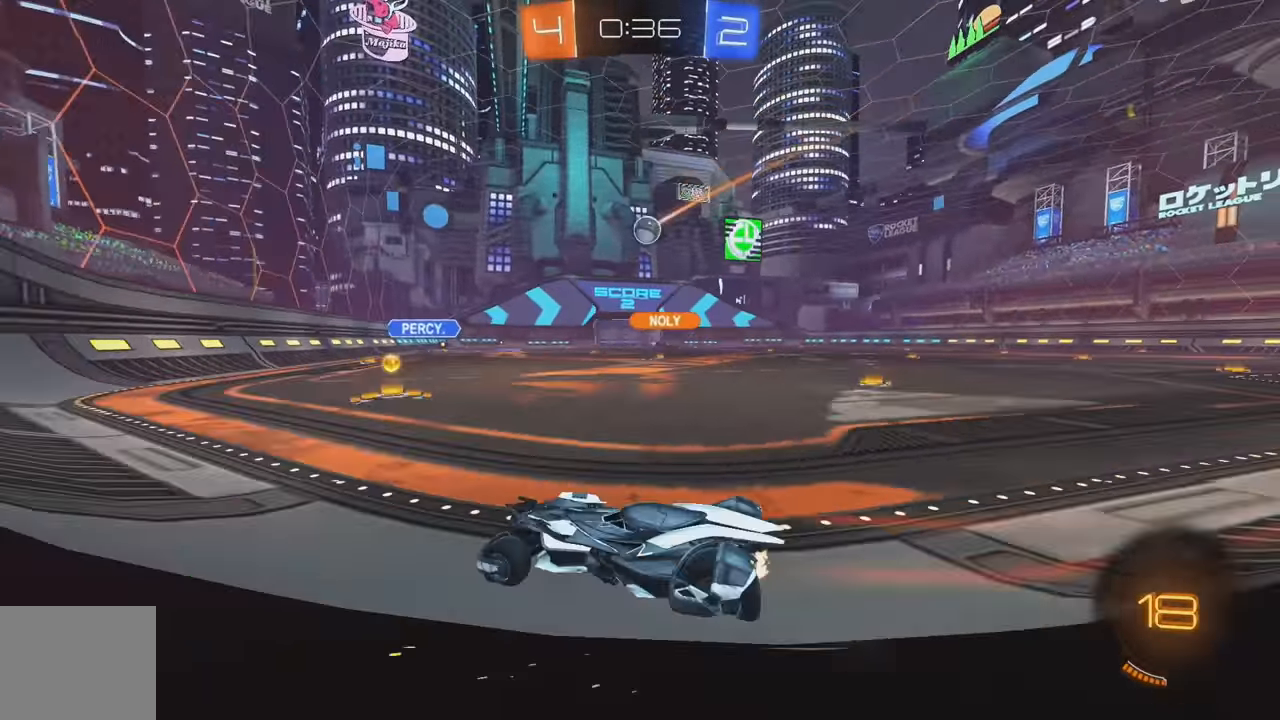
{"dt_ms": 500, "buttons": ["R2"], "left_stick": "right", "events": [[17, "B", "down"], [17, "L1", "up"], [417, "A", "down"], [433, "A", "up"], [483, "B", "up"]]}
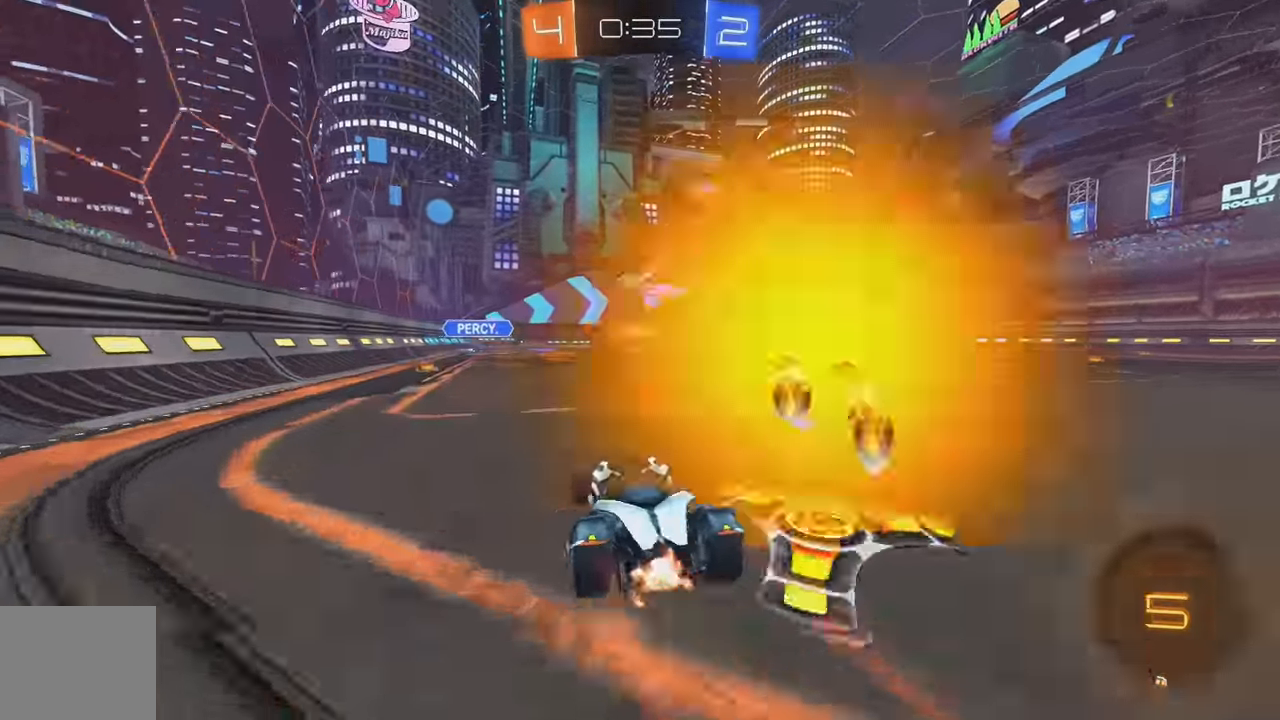
{"dt_ms": 500, "buttons": ["R2"], "left_stick": "left", "events": [[67, "left_stick", "center"], [217, "left_stick", "left"]]}
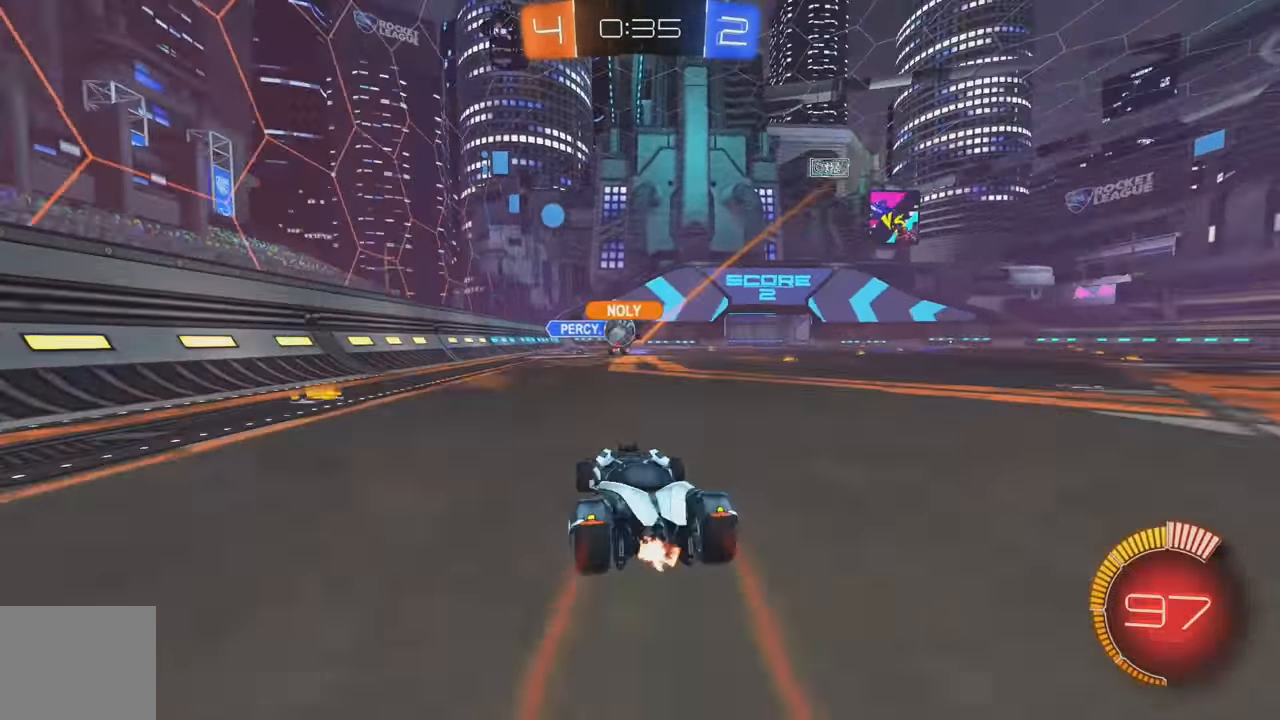
{"dt_ms": 500, "buttons": ["R2"], "left_stick": "right", "events": [[50, "R2", "up"], [133, "R2", "down"], [167, "left_stick", "center"], [217, "left_stick", "right"], [267, "L1", "down"], [433, "L1", "up"]]}
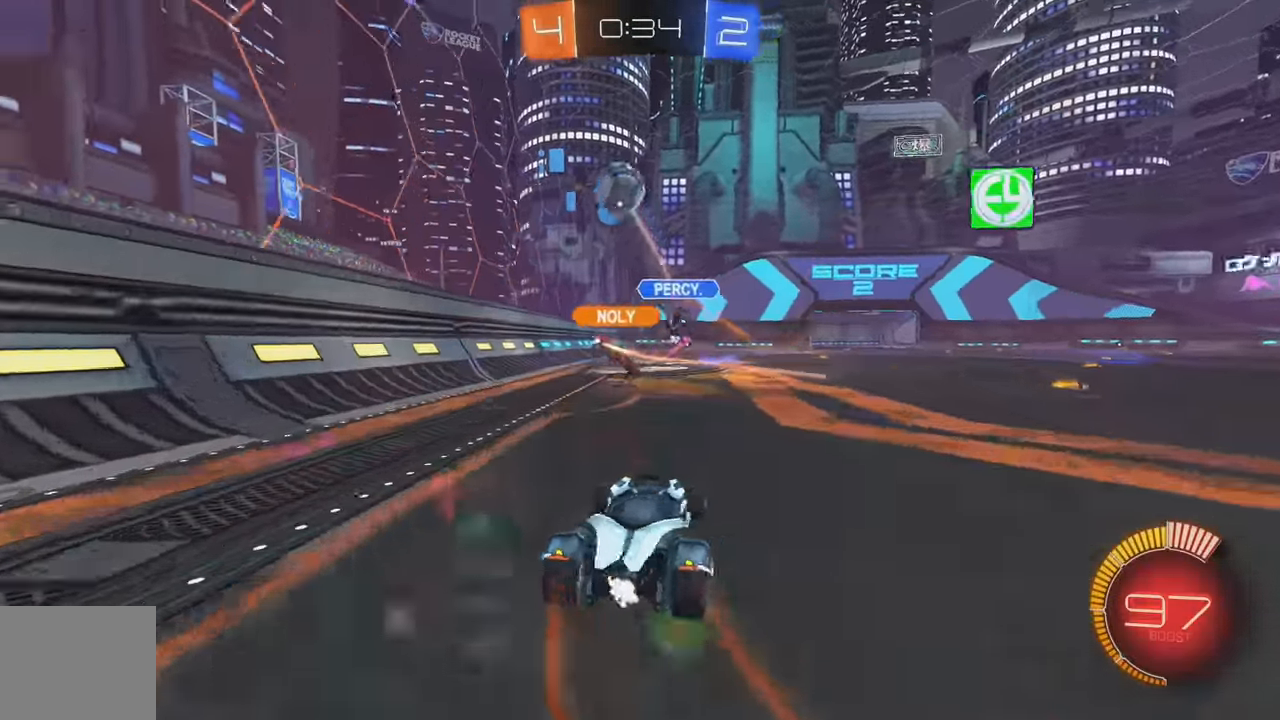
{"dt_ms": 500, "buttons": ["R2"], "left_stick": "right", "events": [[250, "L1", "down"], [350, "L1", "up"]]}
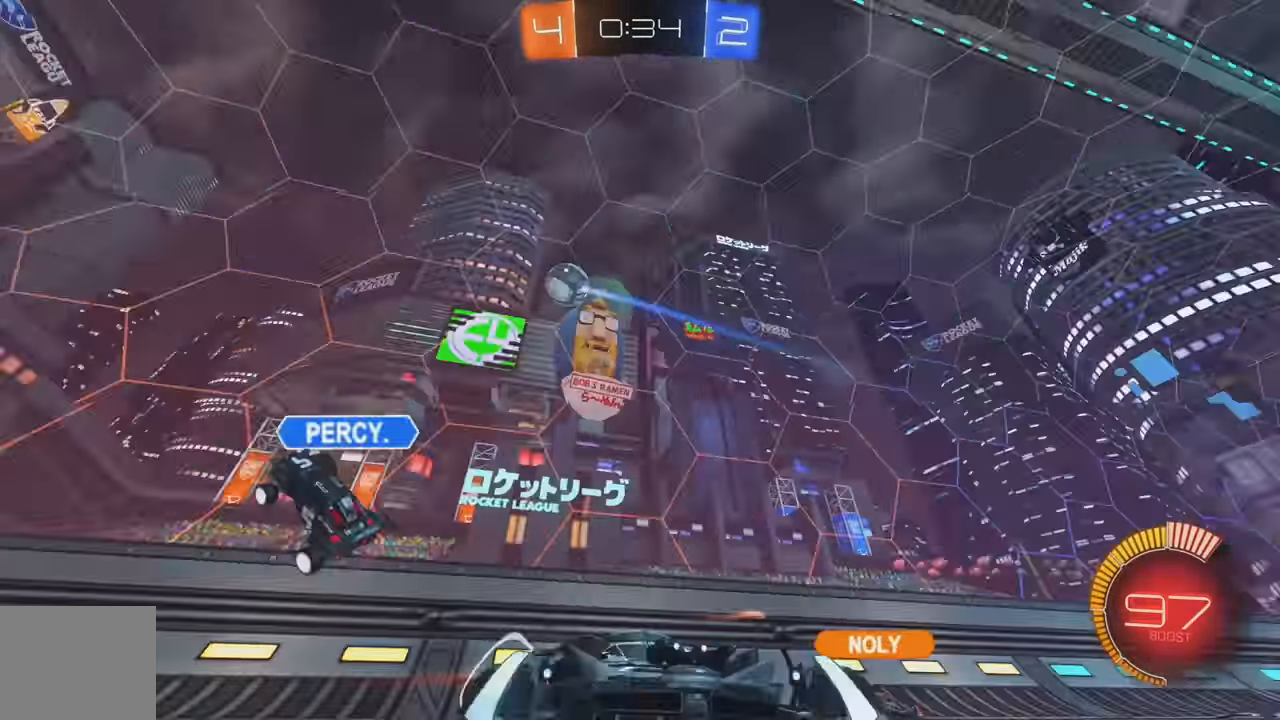
{"dt_ms": 500, "buttons": ["A", "L2"], "left_stick": "down", "events": [[50, "B", "down"], [100, "B", "up"], [133, "L1", "down"], [217, "L1", "up"], [400, "L2", "down"], [400, "R2", "up"], [417, "A", "down"], [450, "left_stick", "down"]]}
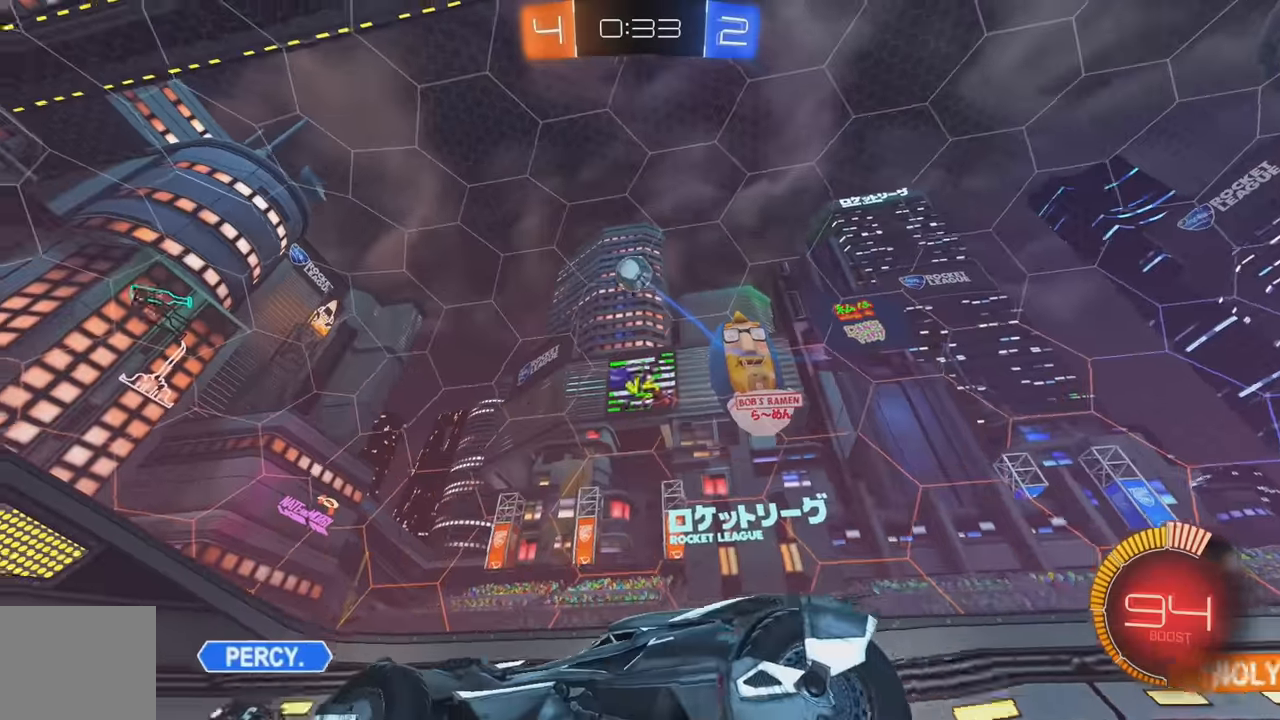
{"dt_ms": 500, "buttons": ["B", "L1"], "left_stick": "up-left", "events": [[84, "A", "up"], [84, "left_stick", "center"], [100, "L2", "up"], [117, "A", "down"], [150, "left_stick", "down"], [300, "B", "down"], [317, "A", "up"], [317, "L1", "down"], [384, "left_stick", "left"], [450, "left_stick", "up-left"]]}
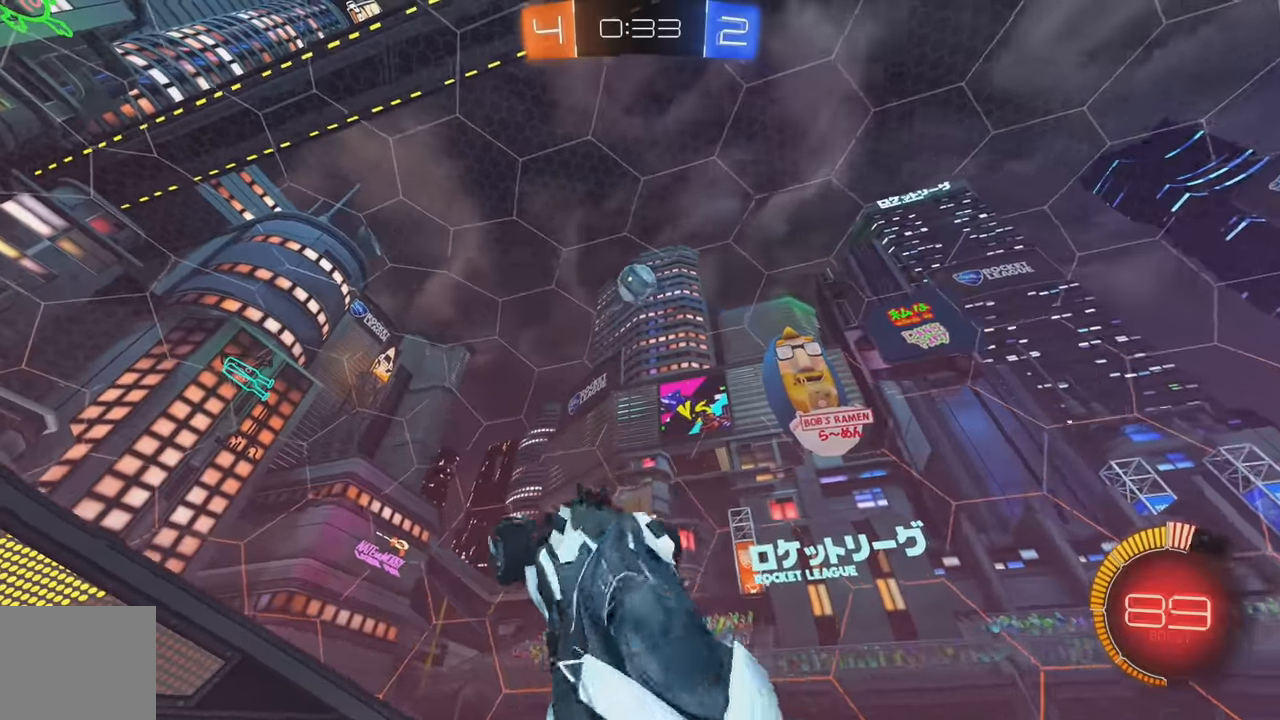
{"dt_ms": 500, "buttons": ["L1"], "left_stick": "up-left", "events": [[100, "B", "up"], [134, "L1", "up"], [467, "L1", "down"]]}
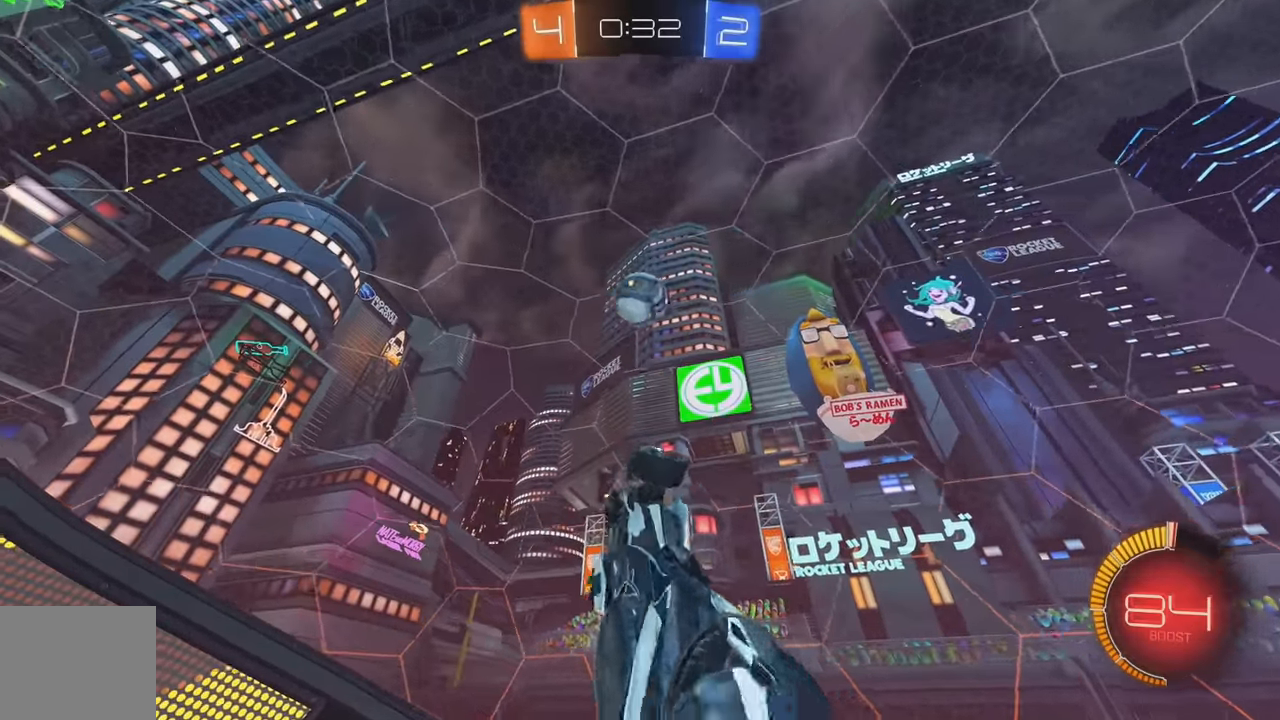
{"dt_ms": 500, "buttons": ["B"], "left_stick": "up-right", "events": [[84, "left_stick", "down-left"], [234, "L1", "up"], [267, "left_stick", "down-right"], [400, "left_stick", "up-right"], [467, "B", "down"]]}
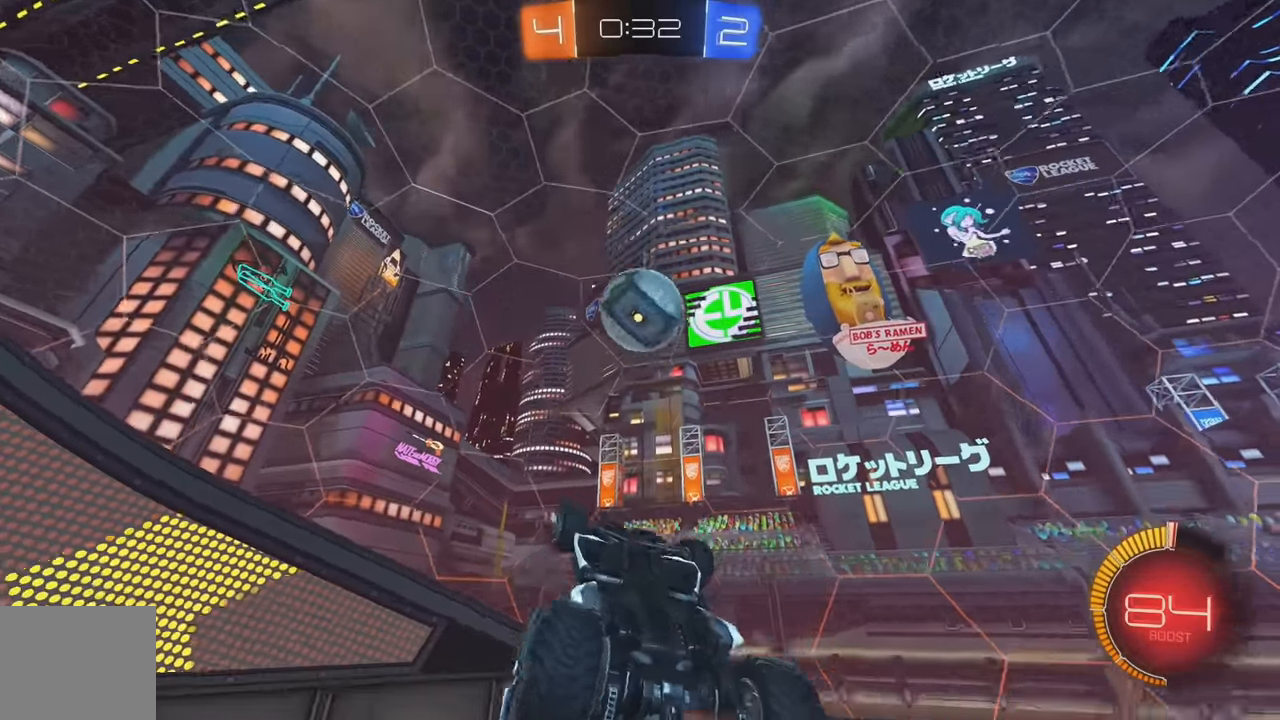
{"dt_ms": 500, "buttons": ["B", "L1"], "left_stick": "left", "events": [[34, "left_stick", "center"], [167, "left_stick", "down-left"], [200, "L1", "down"], [450, "left_stick", "left"]]}
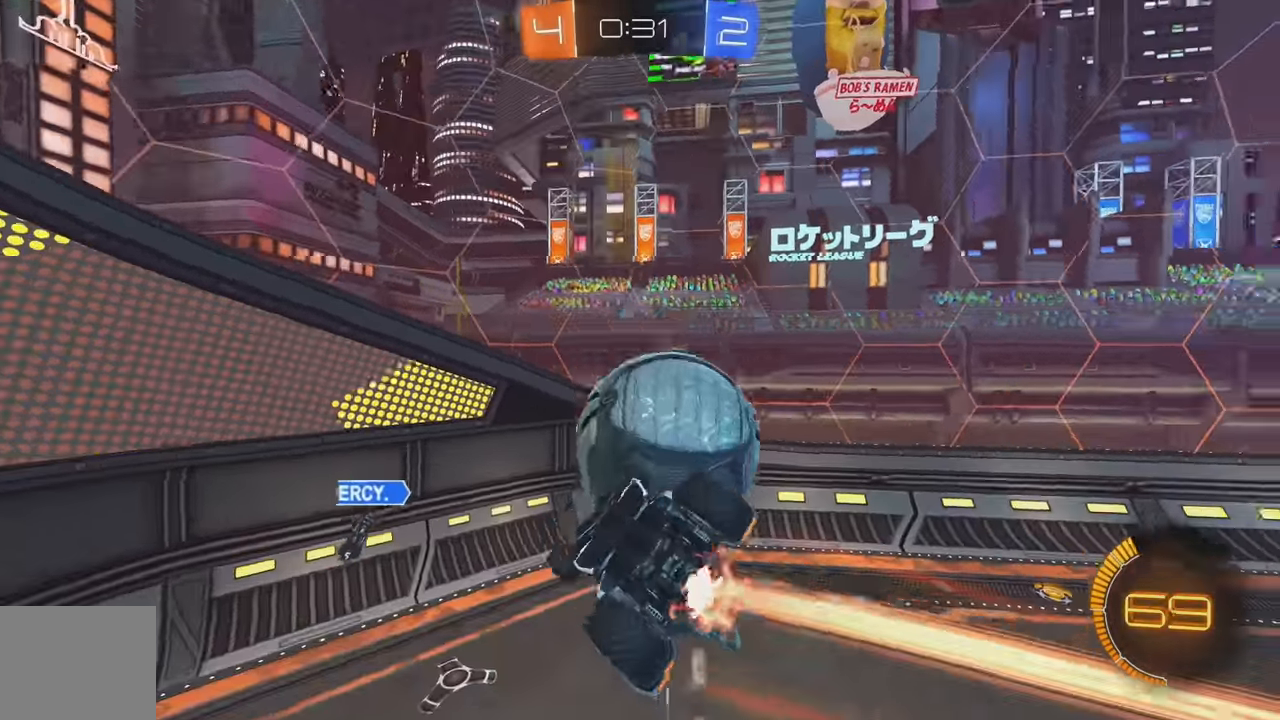
{"dt_ms": 500, "buttons": ["L1", "R2"], "left_stick": "down", "events": [[17, "left_stick", "up-left"], [150, "R2", "down"], [267, "L1", "up"], [284, "B", "up"], [350, "left_stick", "left"], [484, "left_stick", "down"], [500, "L1", "down"]]}
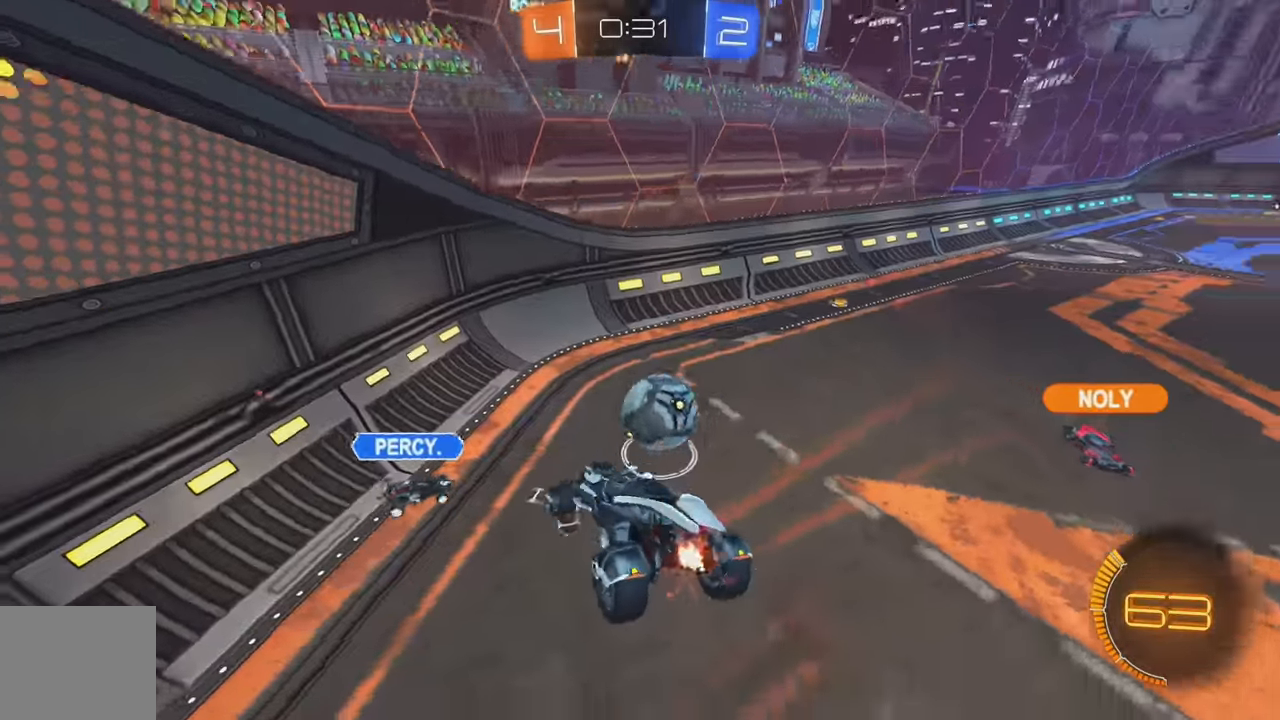
{"dt_ms": 500, "buttons": ["R2"], "left_stick": "right", "events": [[17, "left_stick", "down-right"], [117, "L1", "up"], [117, "left_stick", "center"], [234, "left_stick", "up-left"], [350, "left_stick", "center"], [484, "left_stick", "right"]]}
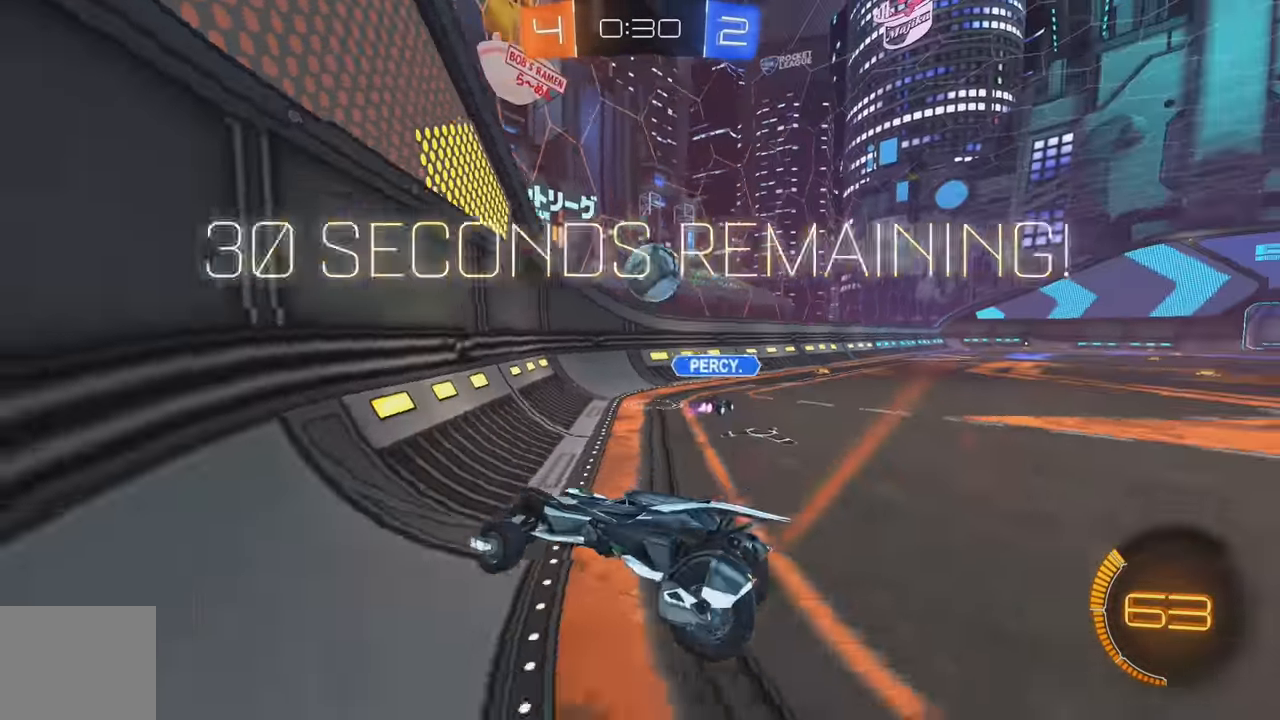
{"dt_ms": 500, "buttons": ["R2"], "left_stick": "right", "events": [[267, "L1", "down"], [384, "L1", "up"]]}
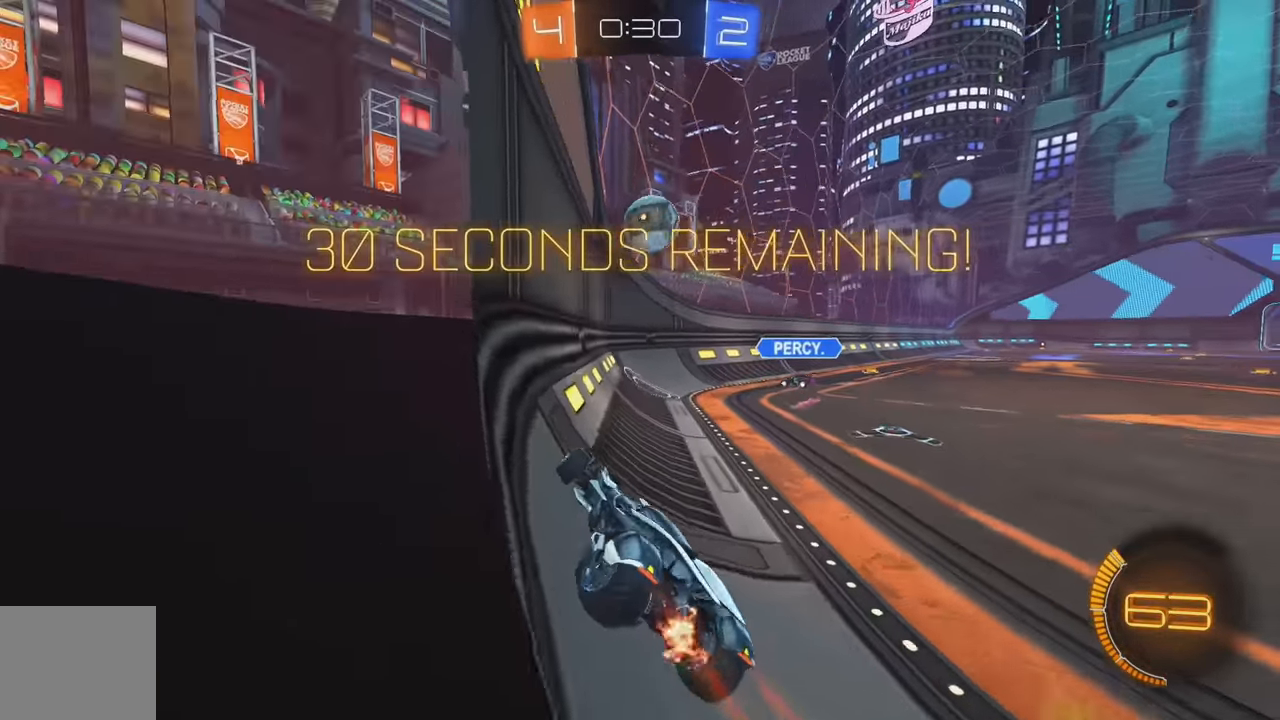
{"dt_ms": 500, "buttons": ["R2"], "left_stick": "center", "events": [[334, "left_stick", "center"]]}
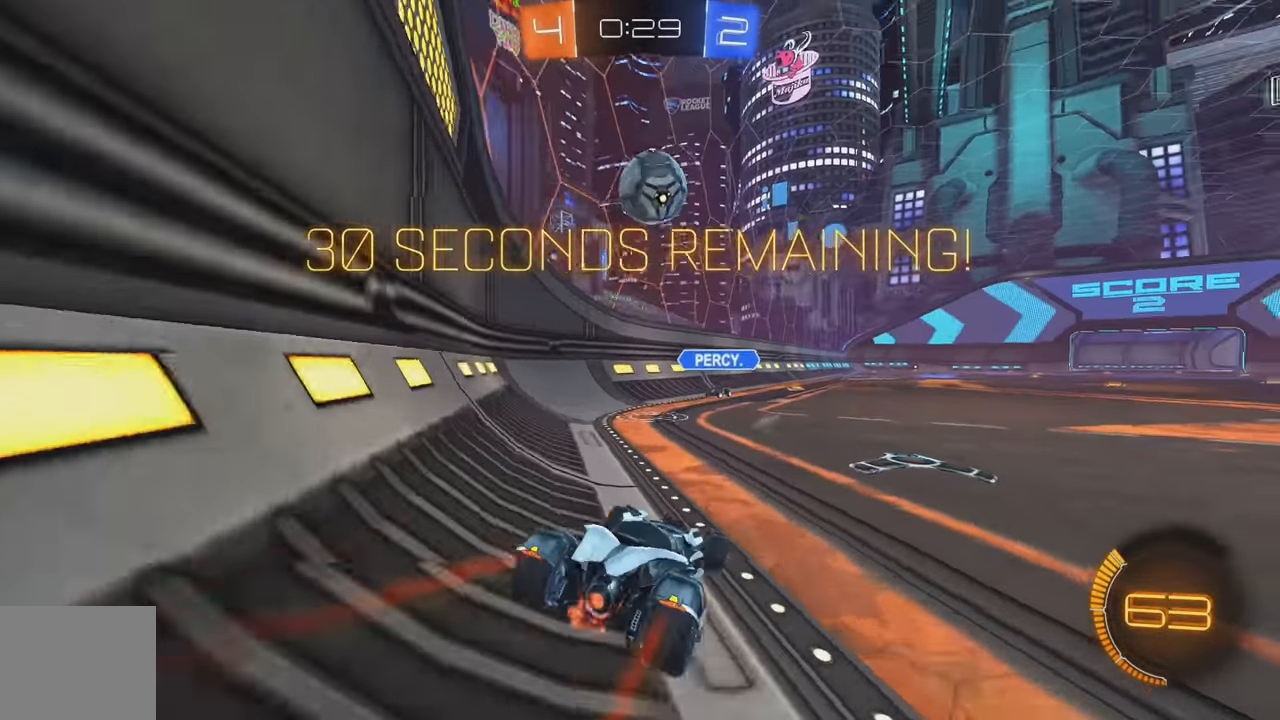
{"dt_ms": 500, "buttons": ["A", "B", "R2"], "left_stick": "down", "events": [[100, "left_stick", "down-right"], [150, "B", "down"], [167, "A", "down"], [184, "left_stick", "down"], [317, "A", "up"], [334, "B", "up"], [334, "left_stick", "center"], [384, "A", "down"], [417, "left_stick", "down"], [467, "B", "down"]]}